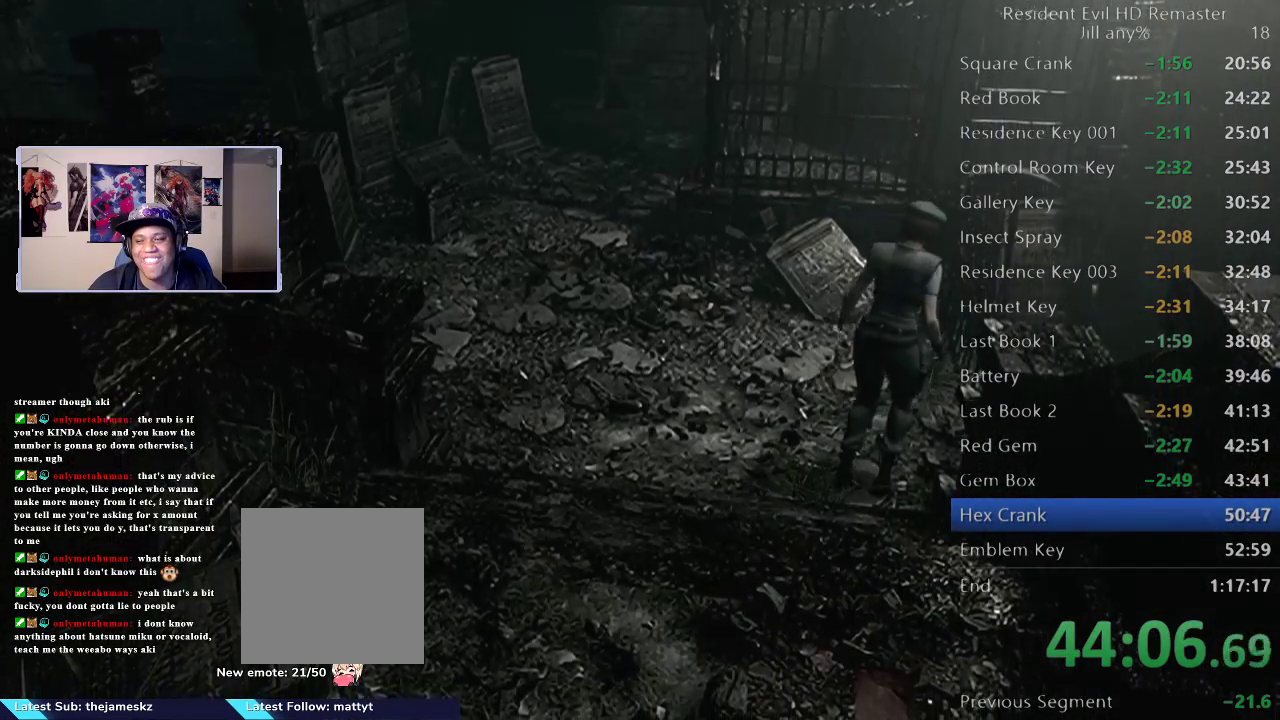
Gameplay with a controller (Xbox layout); each line is a JSON object with the inputs held at the frame after it. "events" lists button and stick changes between this image and that frame as [ms after this image, input, new state], when the widget could be followed in between.
{"buttons": [], "left_stick": "up-right", "right_stick": "center", "events": [[50, "left_stick", "up"], [300, "left_stick", "up-right"]]}
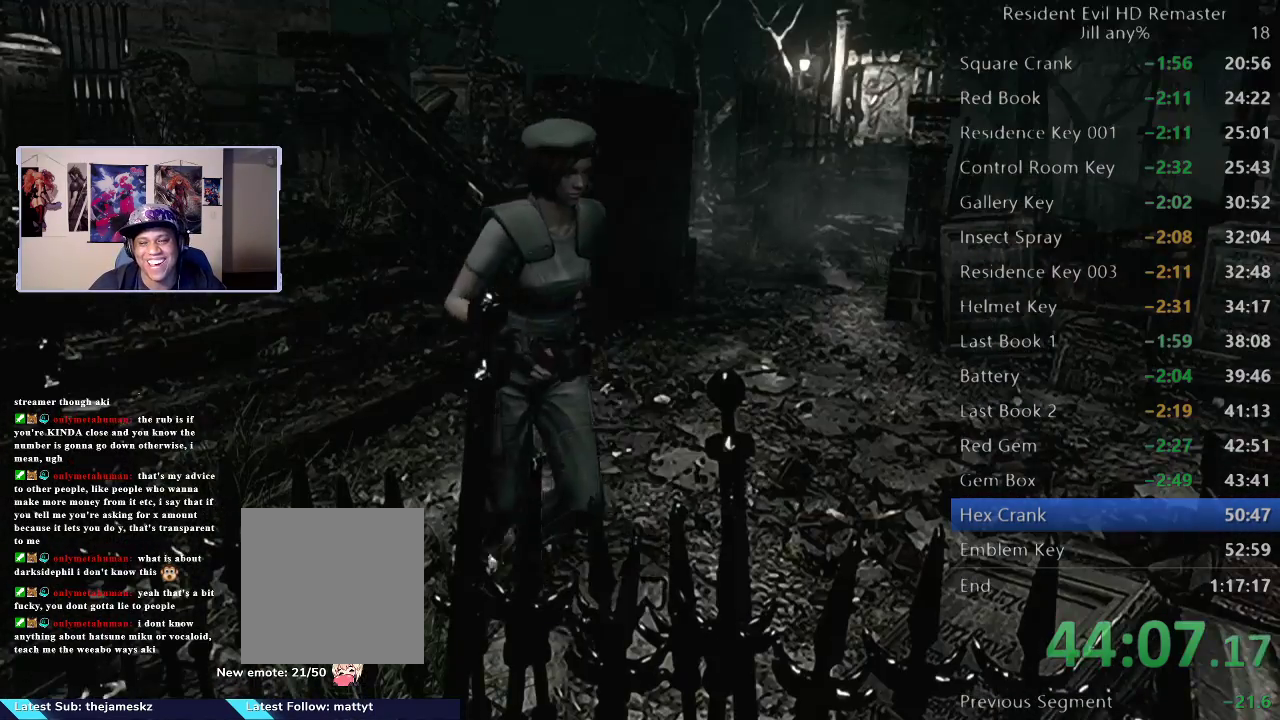
{"buttons": [], "left_stick": "up-right", "right_stick": "center", "events": [[200, "left_stick", "right"], [267, "left_stick", "down-right"], [417, "left_stick", "up-right"]]}
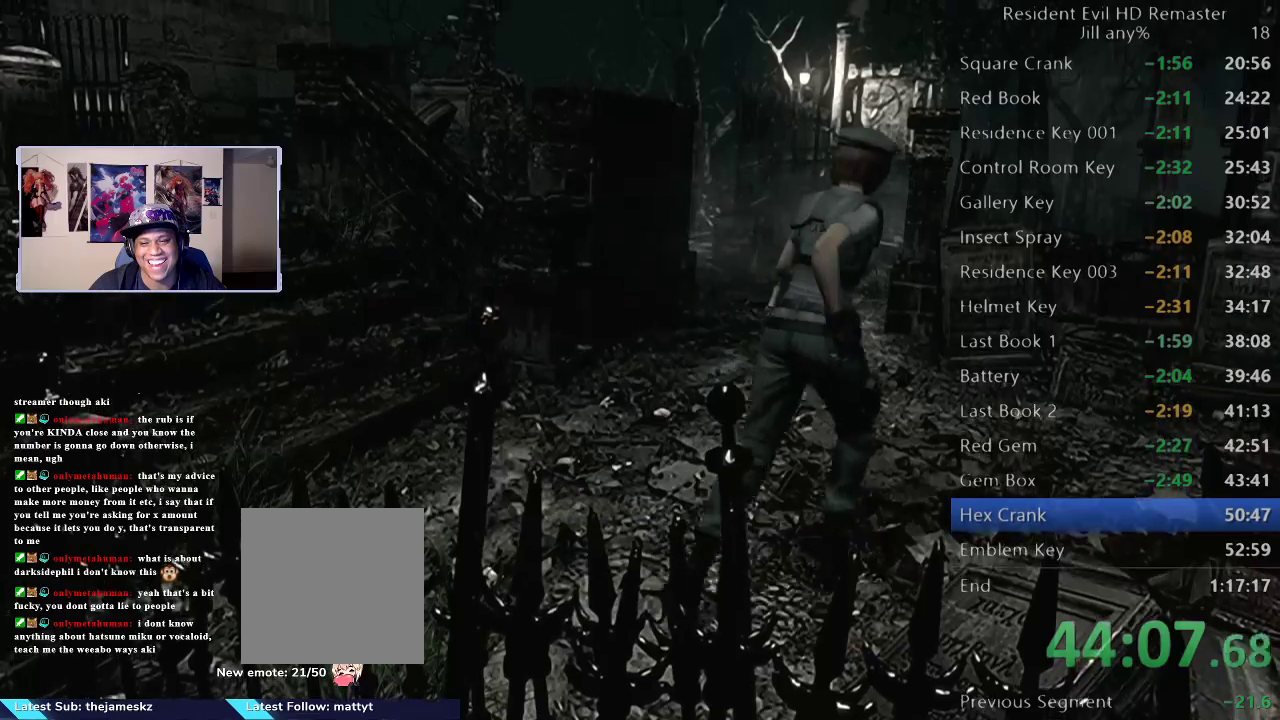
{"buttons": [], "left_stick": "right", "right_stick": "center", "events": [[217, "left_stick", "right"]]}
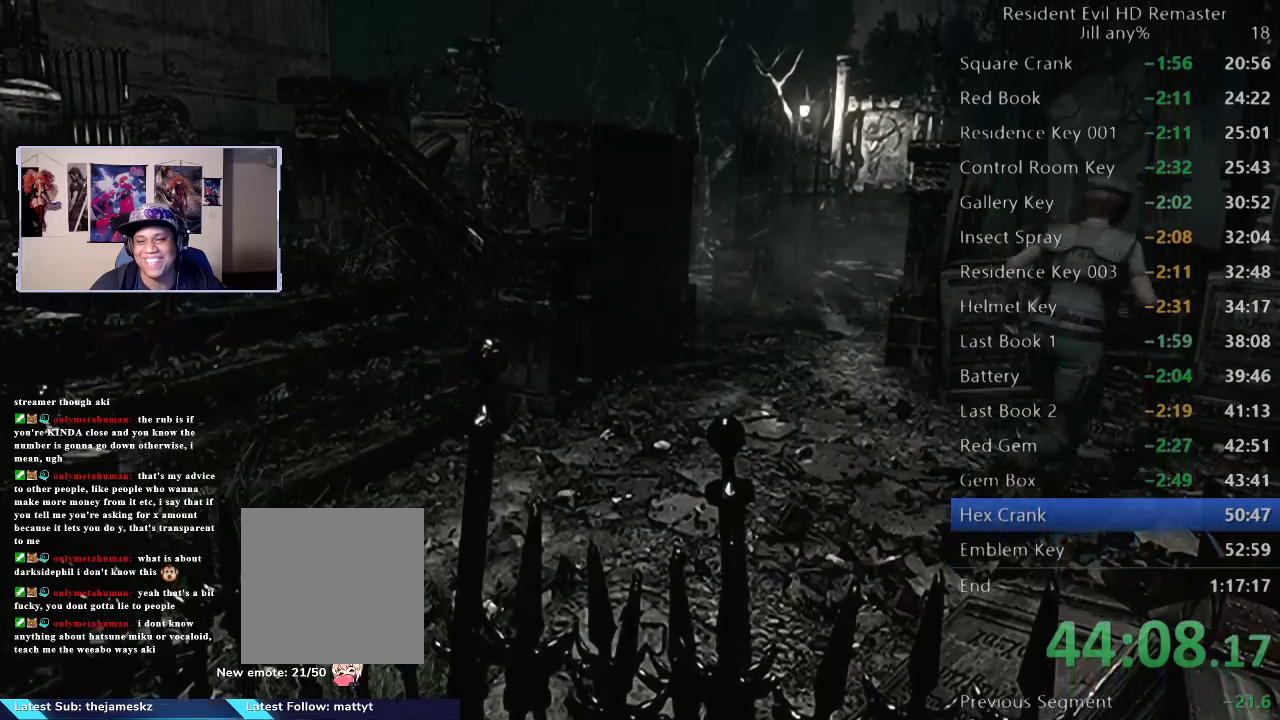
{"buttons": [], "left_stick": "right", "right_stick": "center", "events": []}
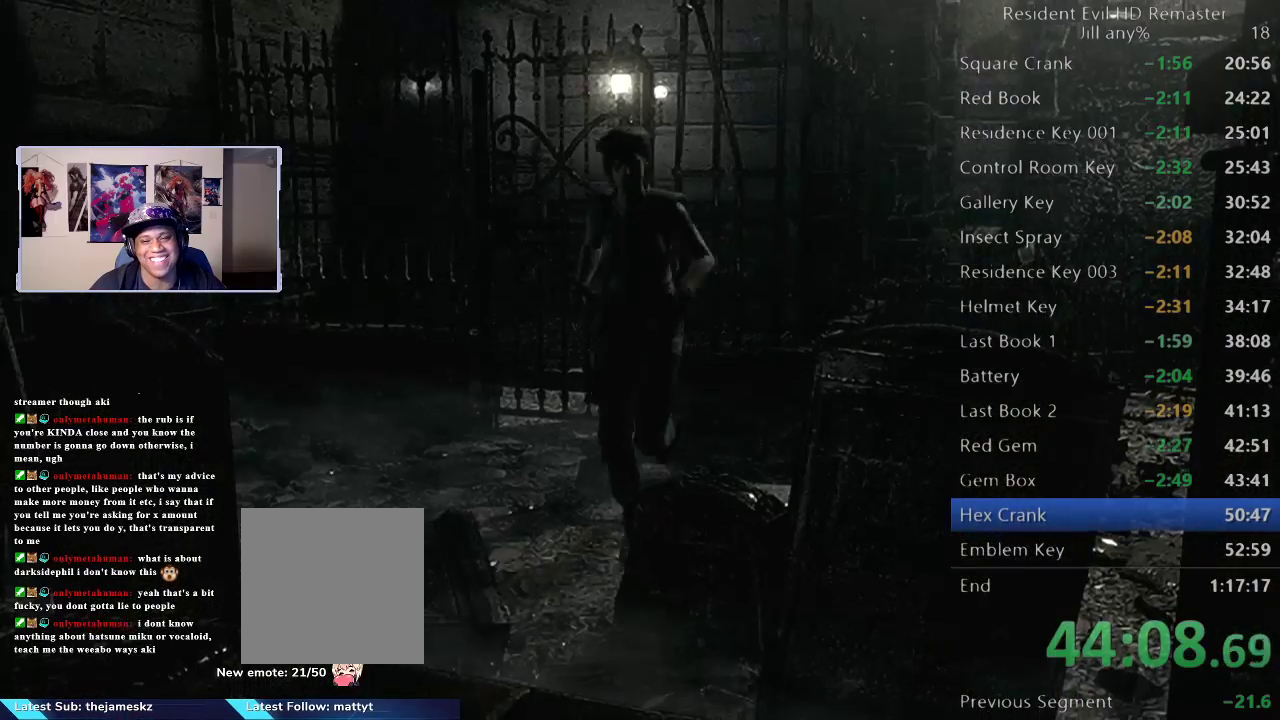
{"buttons": [], "left_stick": "up", "right_stick": "center", "events": [[133, "left_stick", "up"]]}
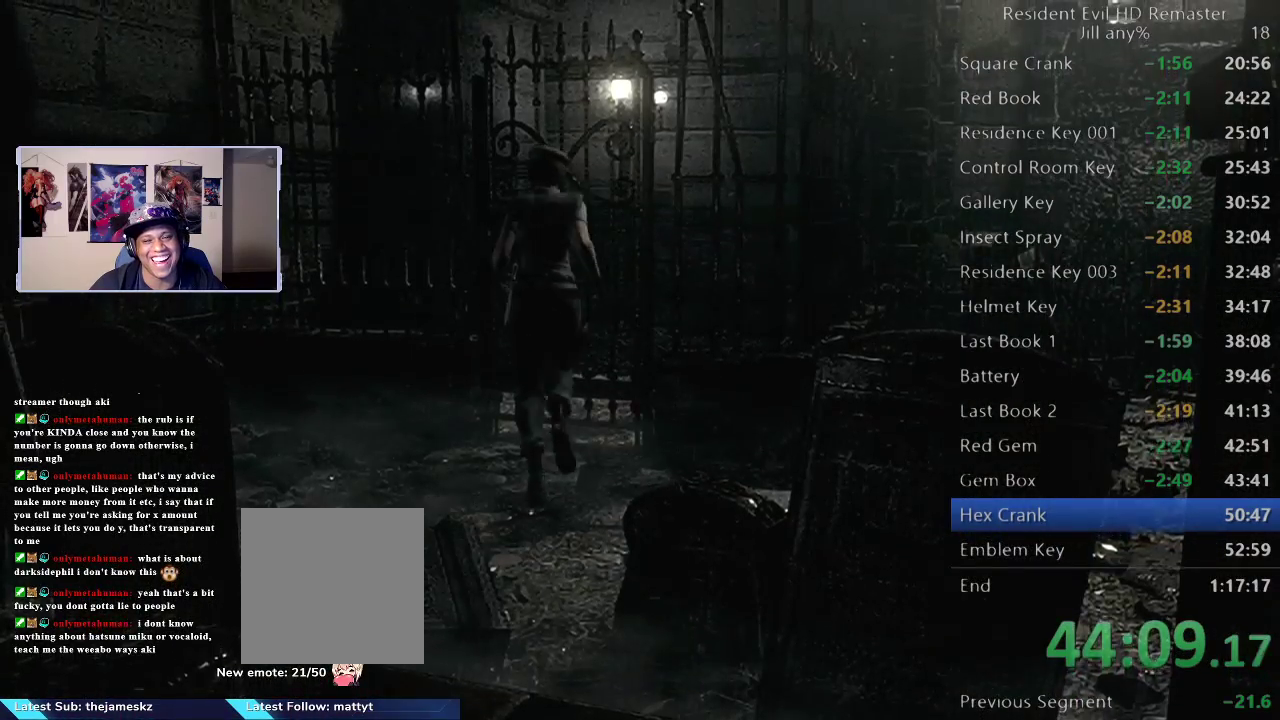
{"buttons": ["A"], "left_stick": "center", "right_stick": "center", "events": [[283, "A", "down"], [400, "A", "up"], [450, "left_stick", "center"], [483, "A", "down"]]}
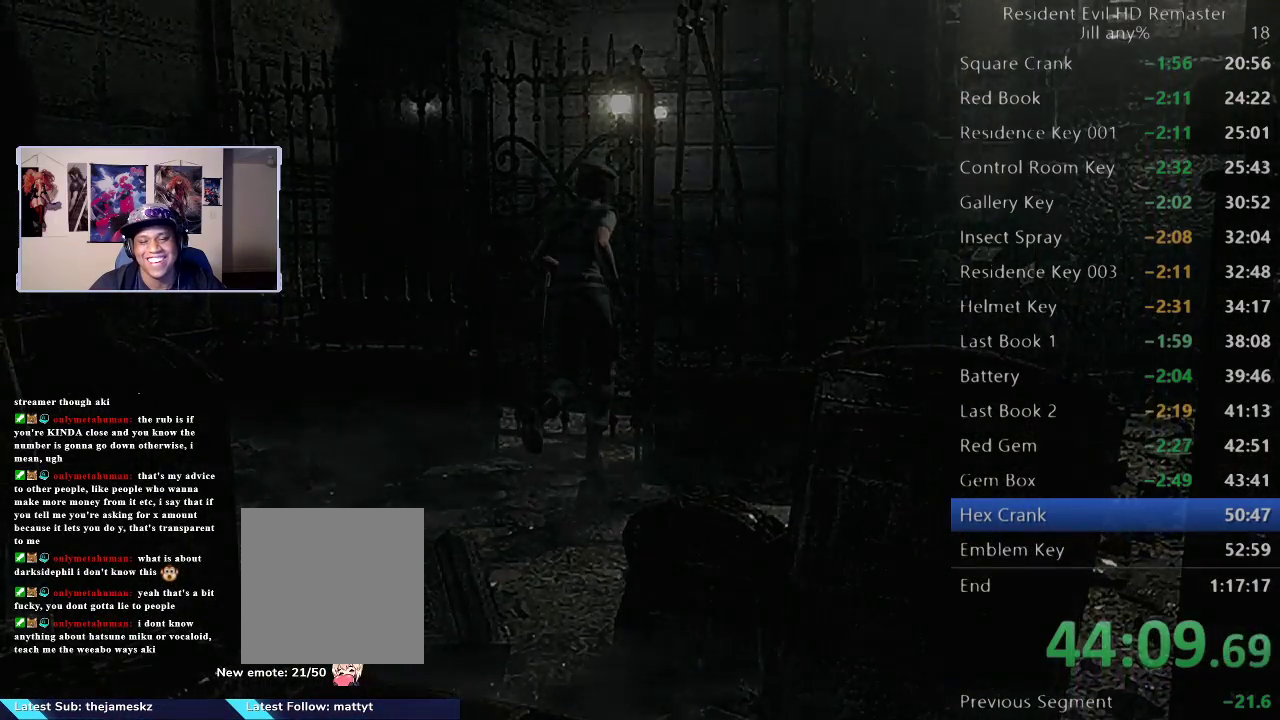
{"buttons": [], "left_stick": "center", "right_stick": "center", "events": [[150, "A", "up"], [233, "A", "down"], [350, "A", "up"]]}
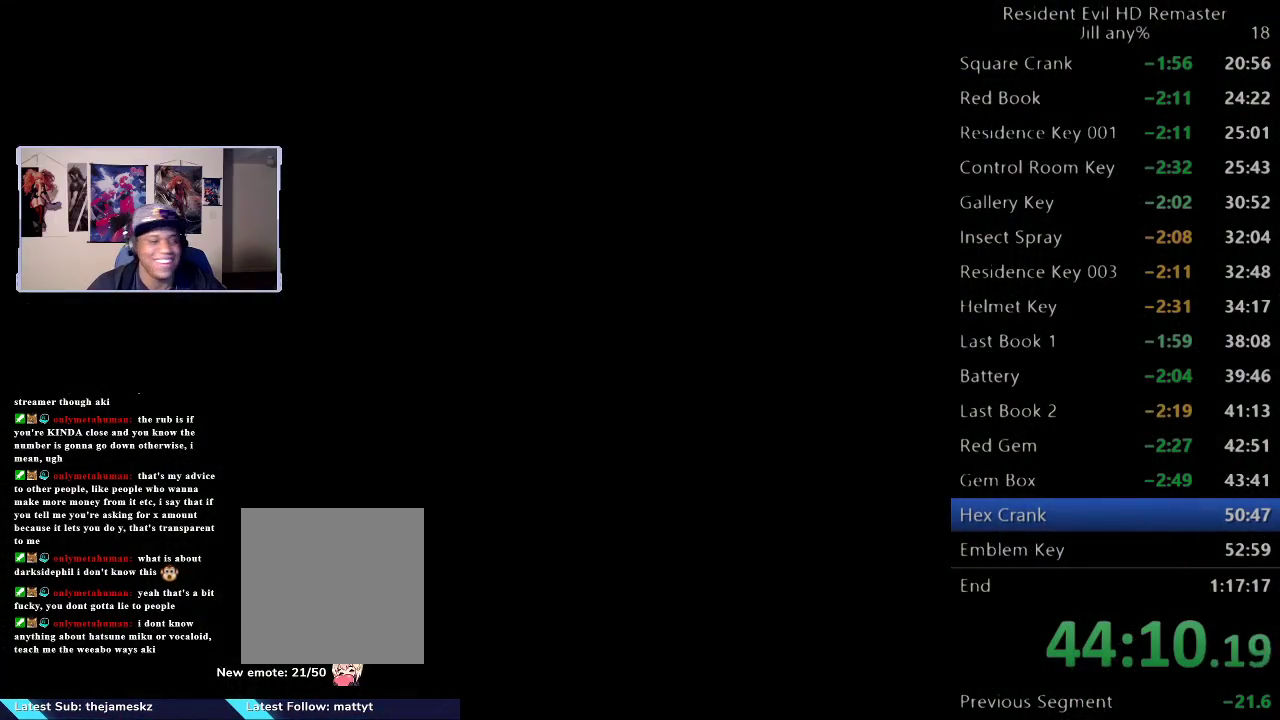
{"buttons": [], "left_stick": "center", "right_stick": "center", "events": []}
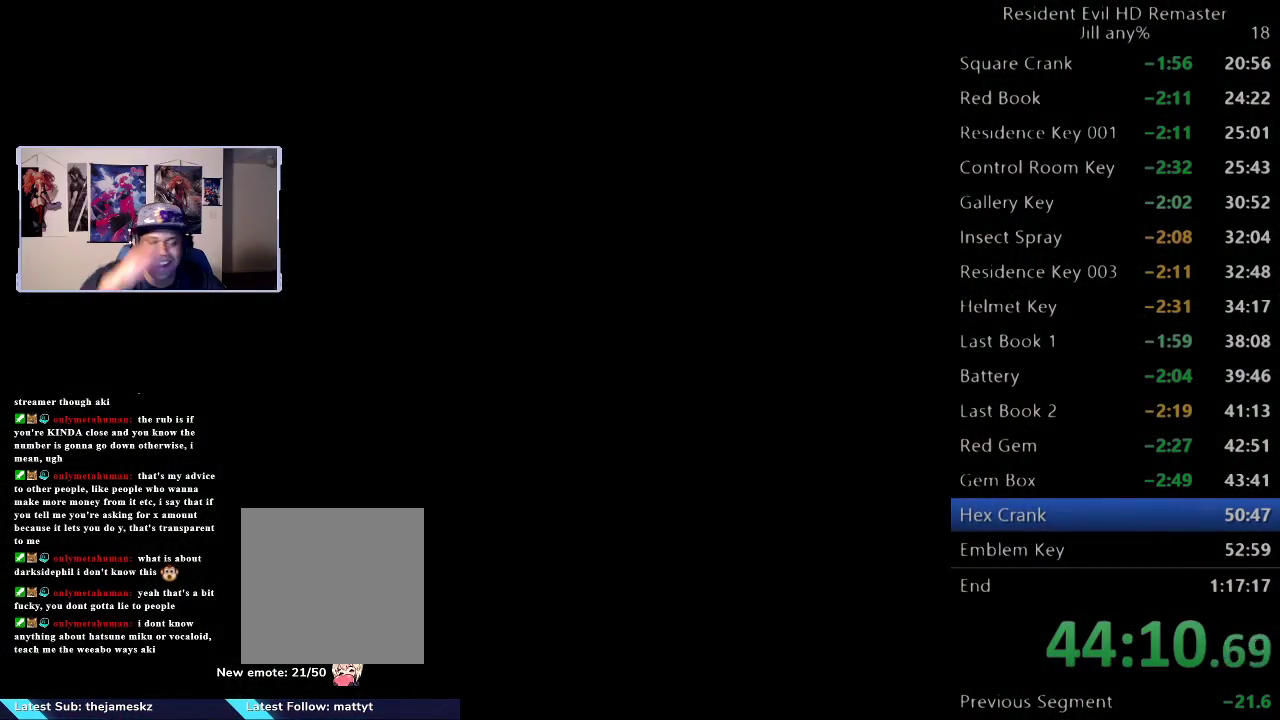
{"buttons": [], "left_stick": "center", "right_stick": "center", "events": []}
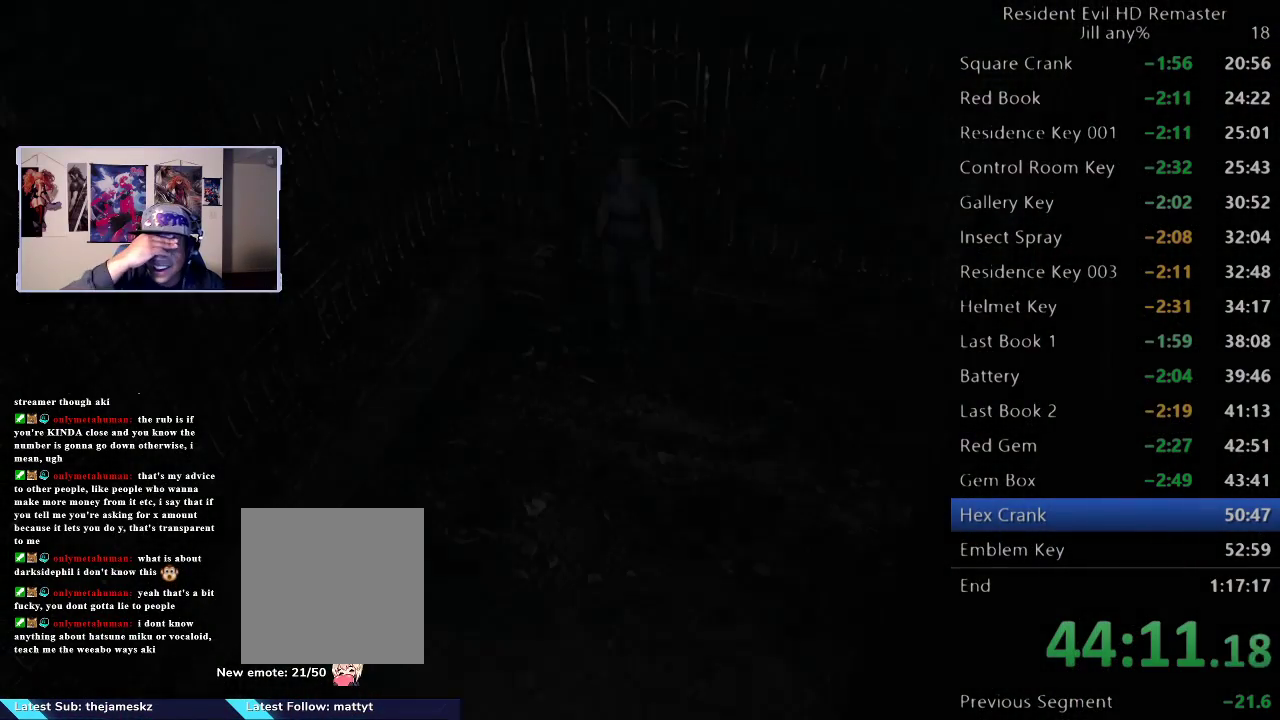
{"buttons": [], "left_stick": "down", "right_stick": "center", "events": [[400, "left_stick", "down"]]}
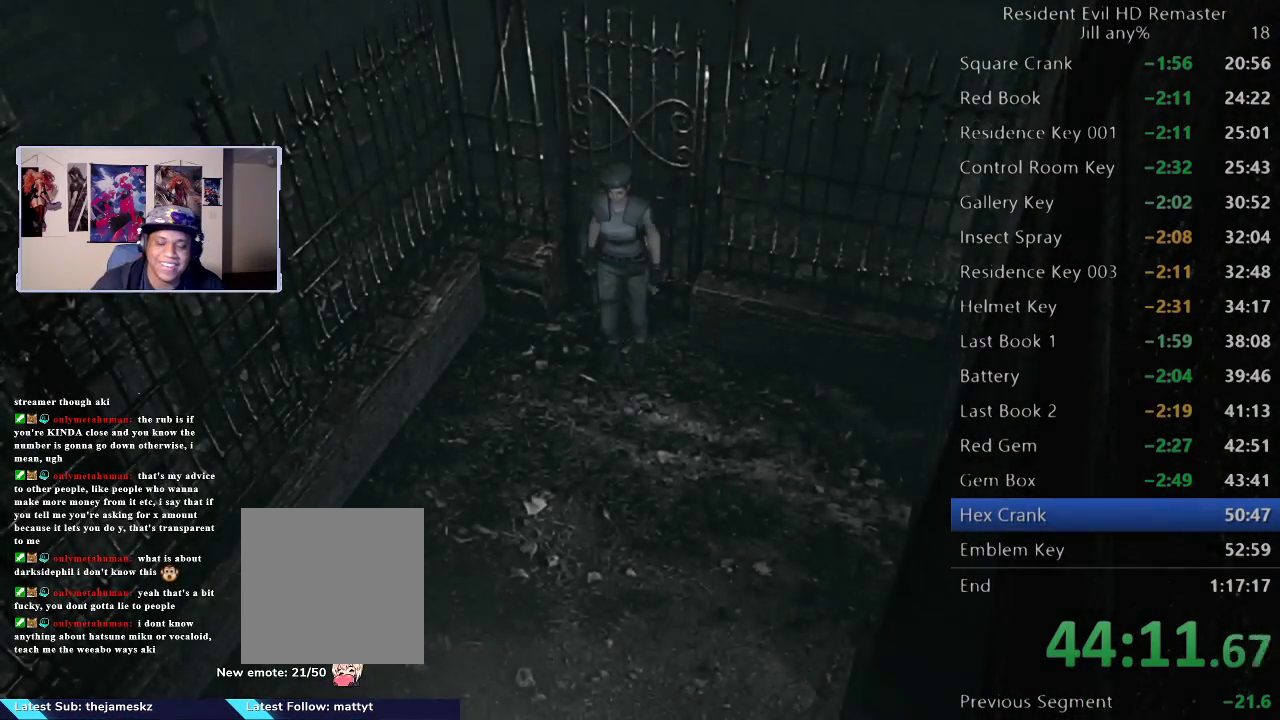
{"buttons": [], "left_stick": "down", "right_stick": "center", "events": []}
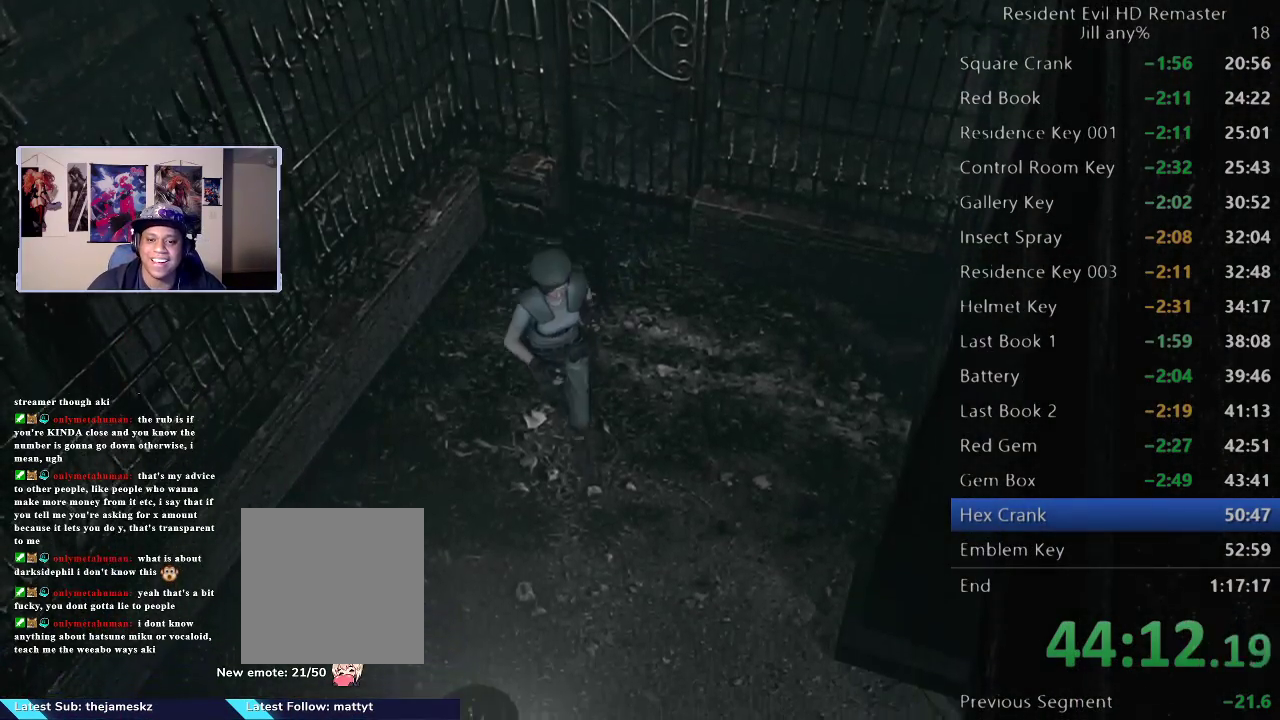
{"buttons": [], "left_stick": "down", "right_stick": "center", "events": []}
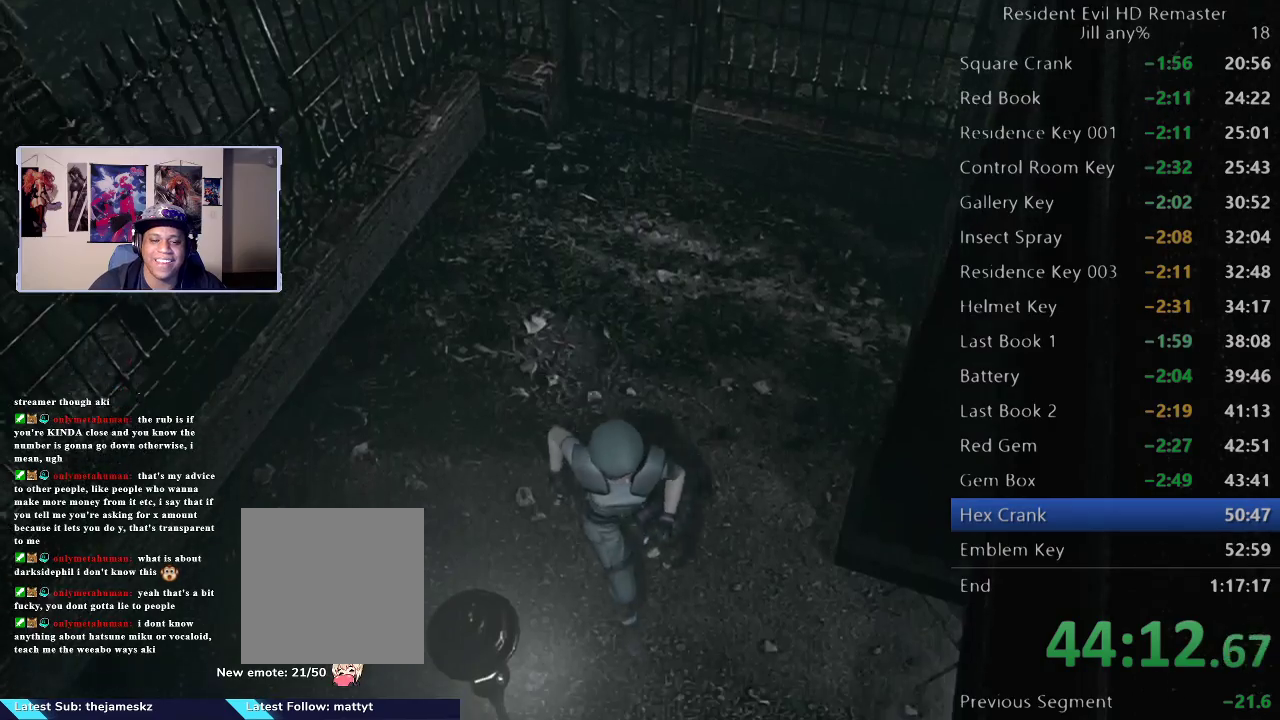
{"buttons": [], "left_stick": "down-right", "right_stick": "center", "events": [[483, "left_stick", "down-right"]]}
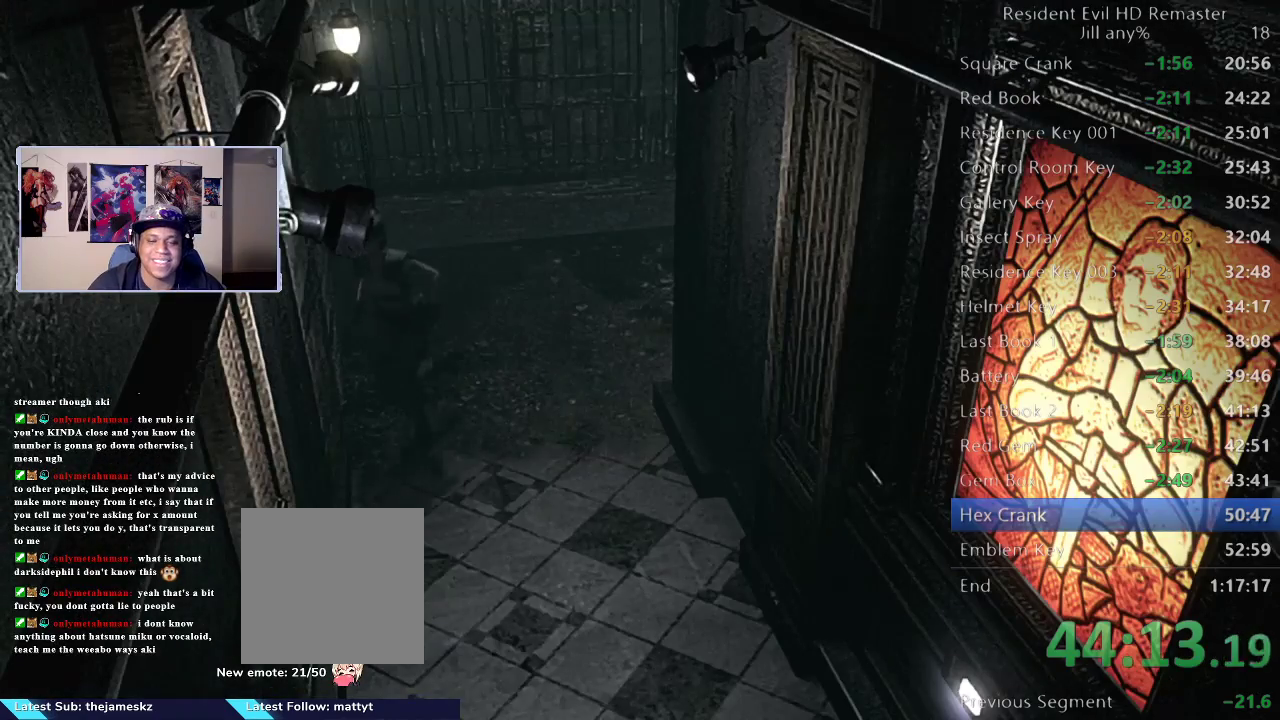
{"buttons": [], "left_stick": "down", "right_stick": "center", "events": [[383, "left_stick", "down"]]}
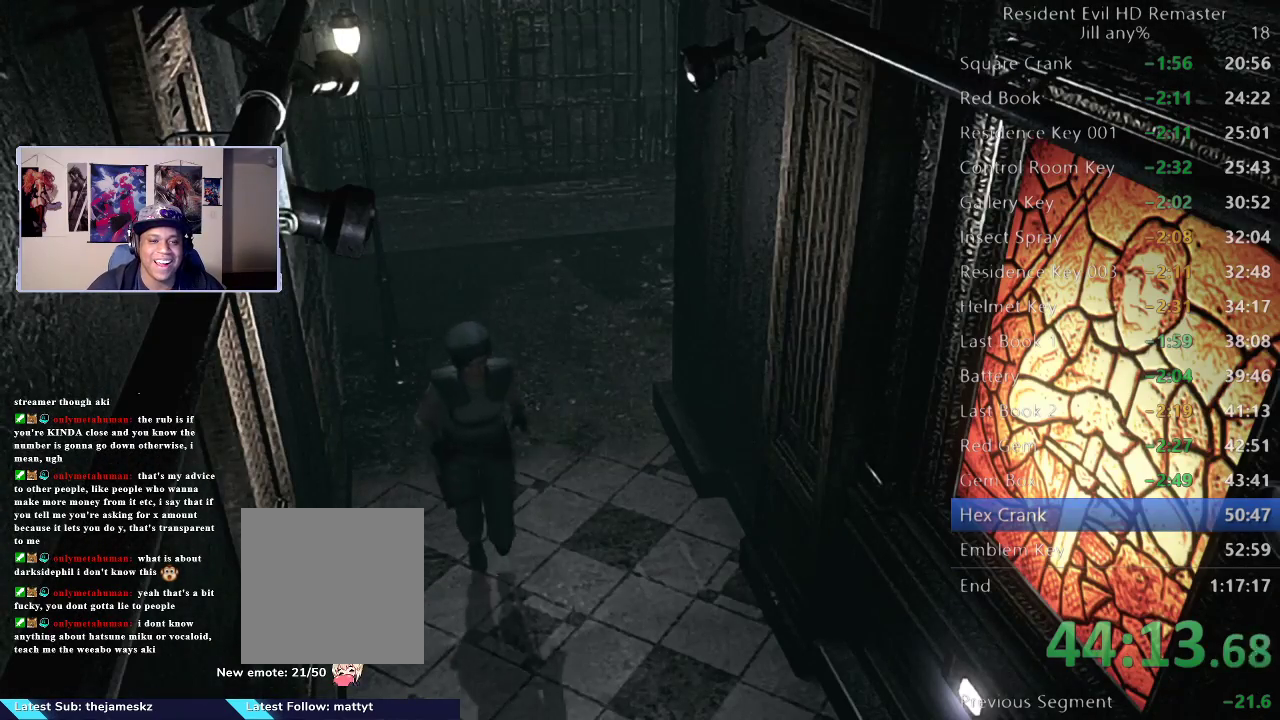
{"buttons": [], "left_stick": "down-right", "right_stick": "center", "events": [[217, "left_stick", "down-right"], [367, "left_stick", "down"], [433, "left_stick", "down-right"]]}
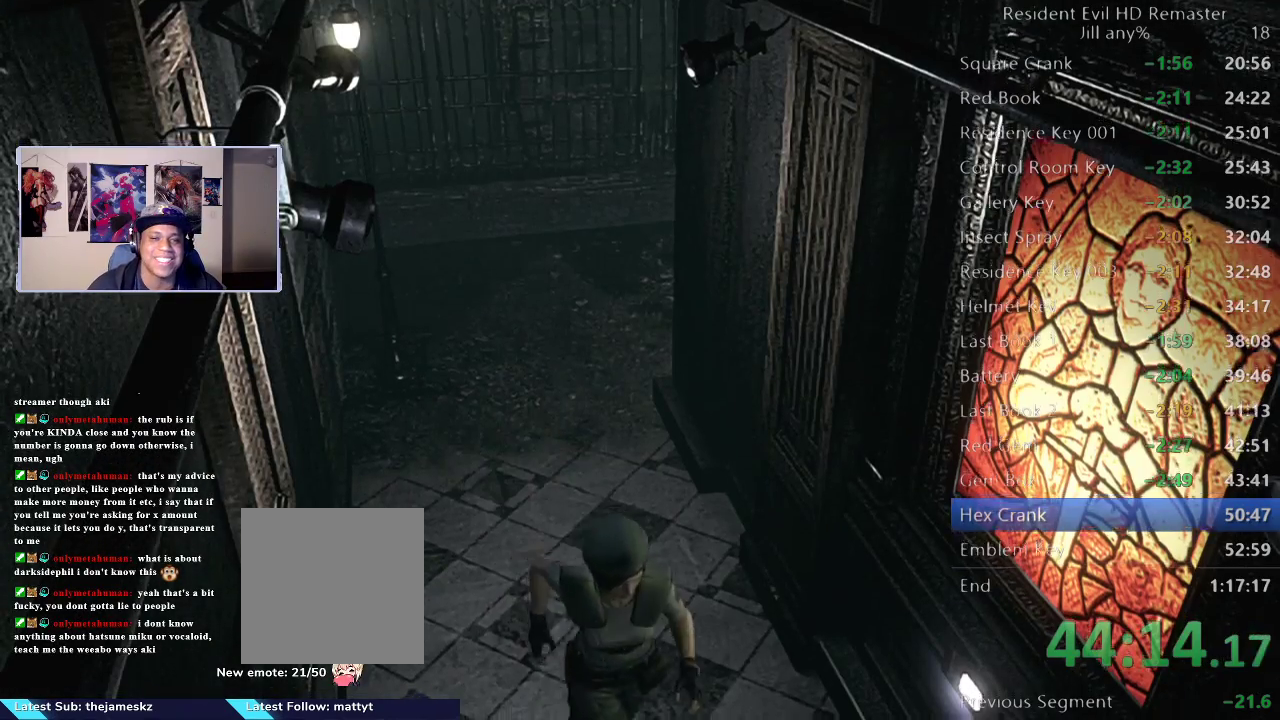
{"buttons": [], "left_stick": "down", "right_stick": "center", "events": [[217, "left_stick", "down"]]}
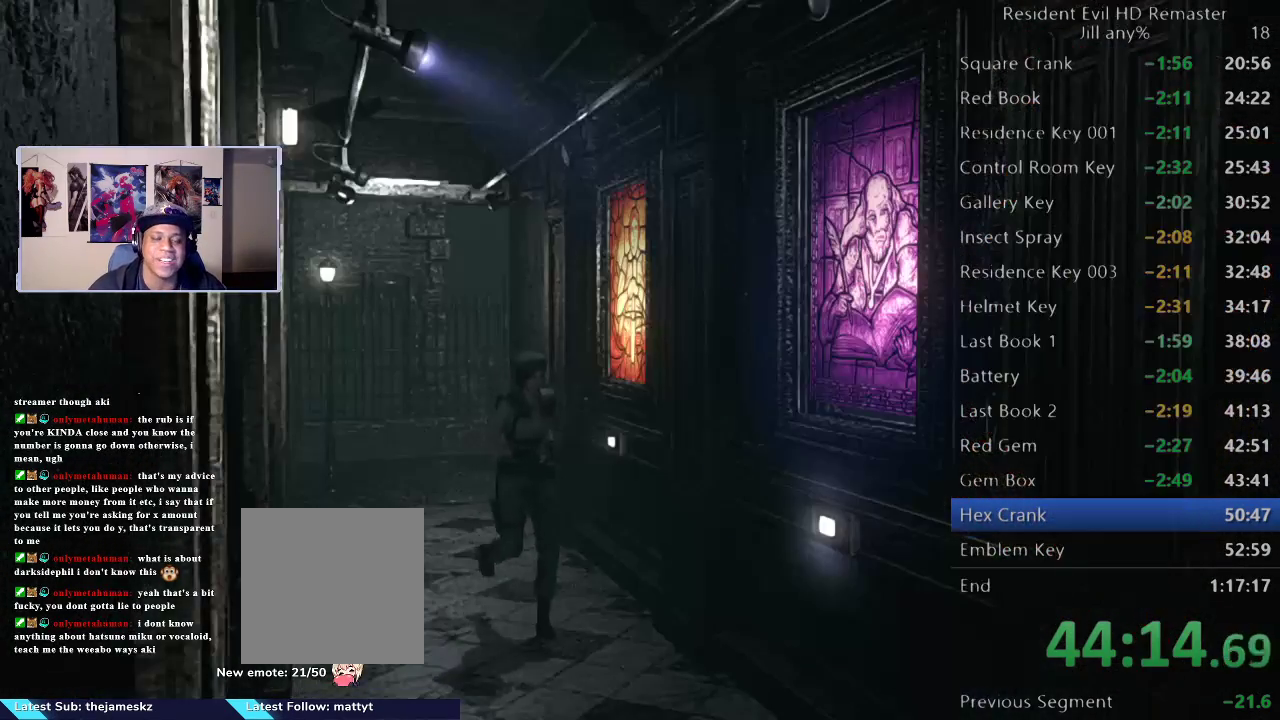
{"buttons": [], "left_stick": "down", "right_stick": "center", "events": []}
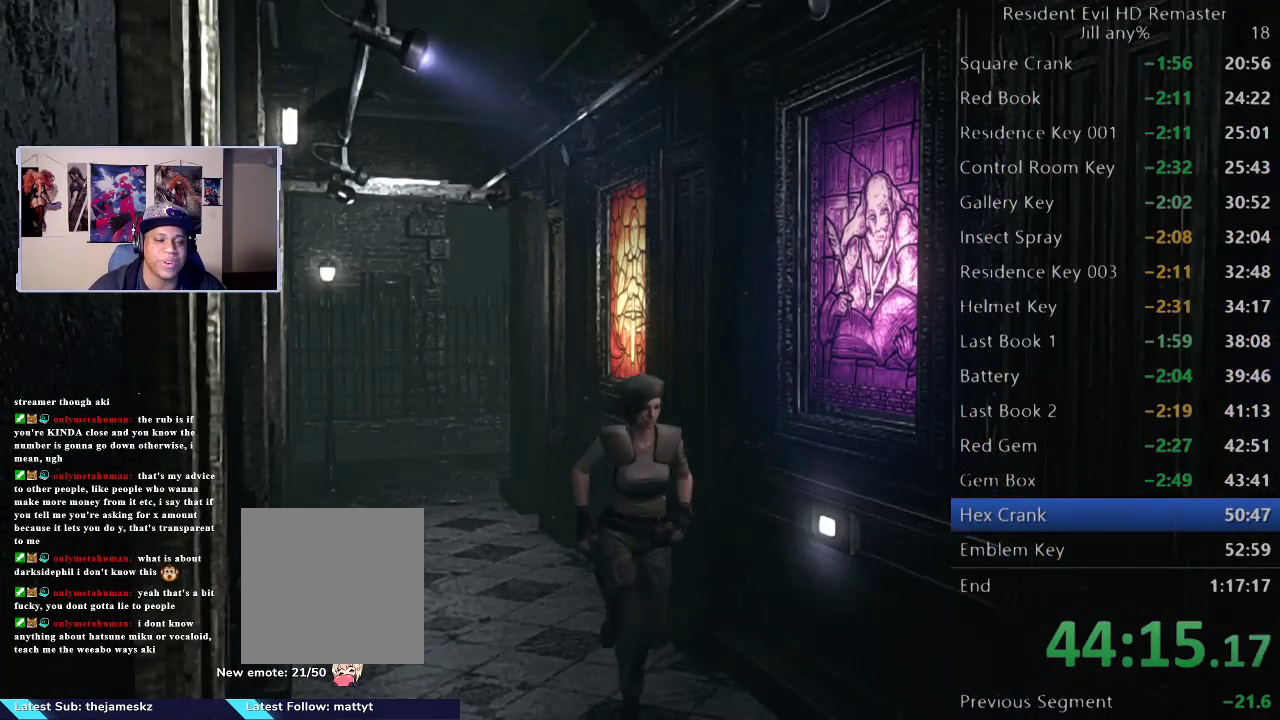
{"buttons": [], "left_stick": "down", "right_stick": "center", "events": []}
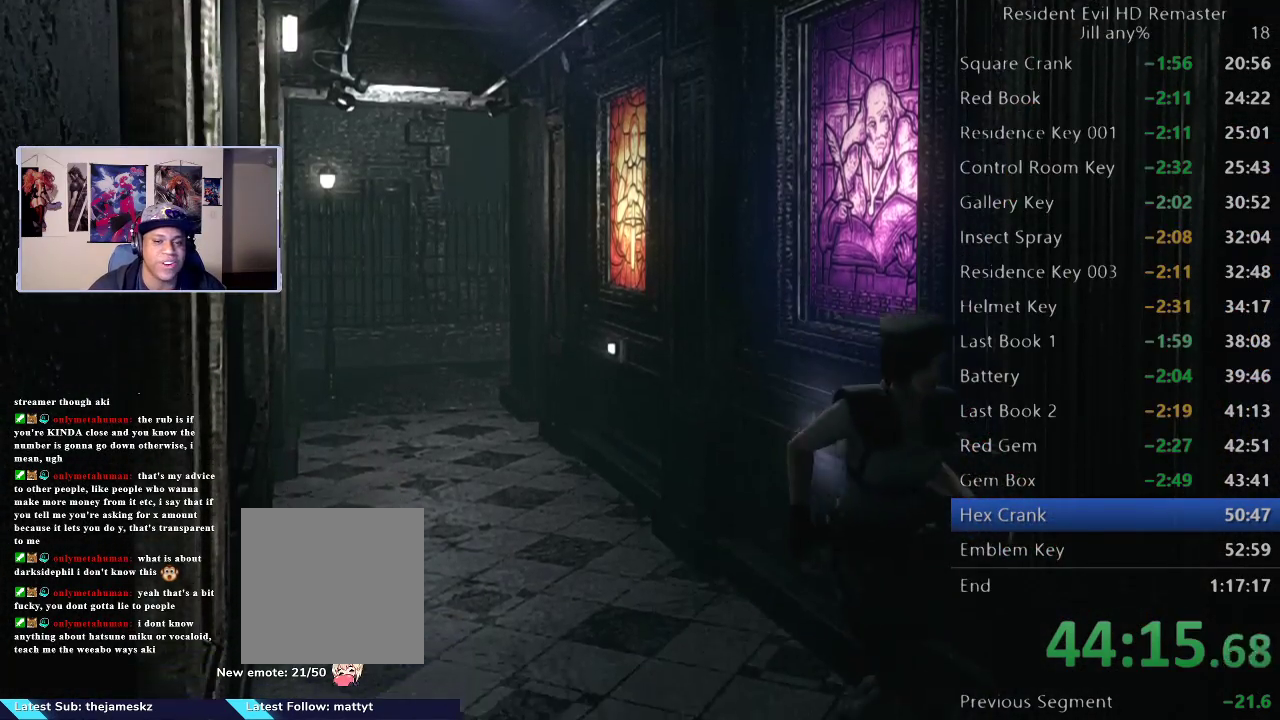
{"buttons": [], "left_stick": "down", "right_stick": "center", "events": []}
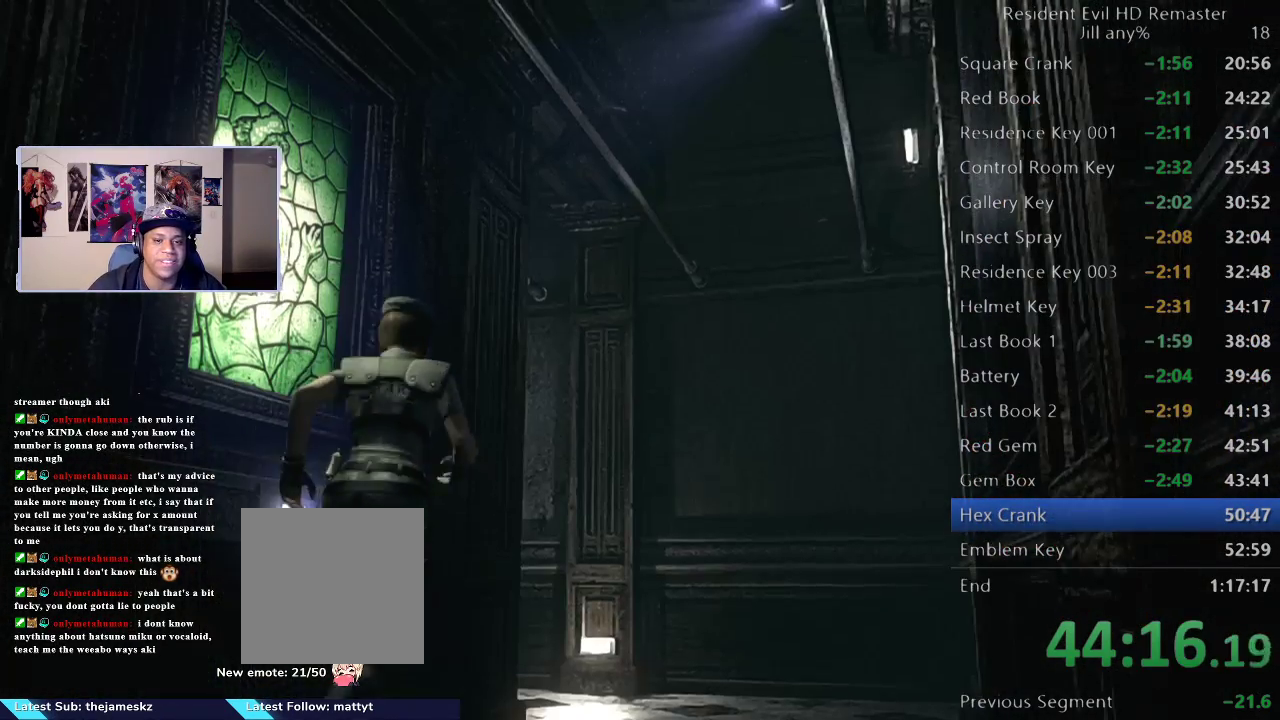
{"buttons": [], "left_stick": "up", "right_stick": "center", "events": [[67, "left_stick", "down-right"], [117, "left_stick", "right"], [183, "left_stick", "up-right"], [433, "left_stick", "up"]]}
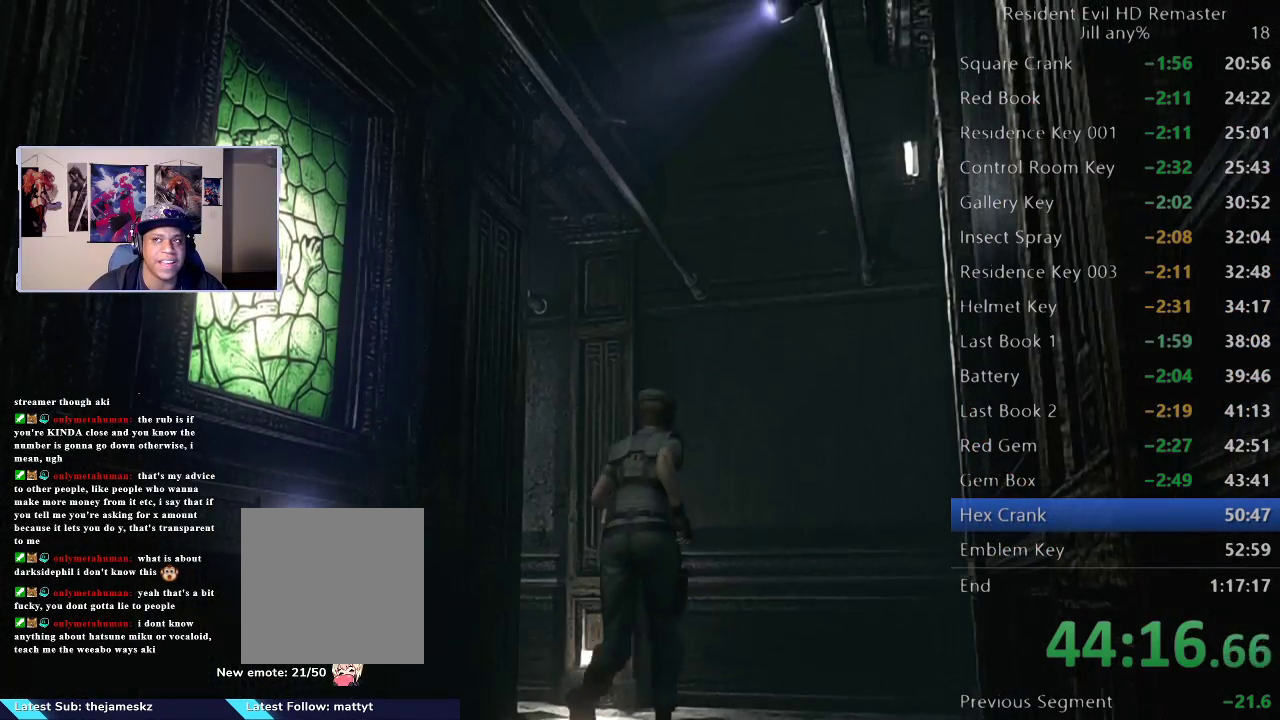
{"buttons": [], "left_stick": "up", "right_stick": "center", "events": []}
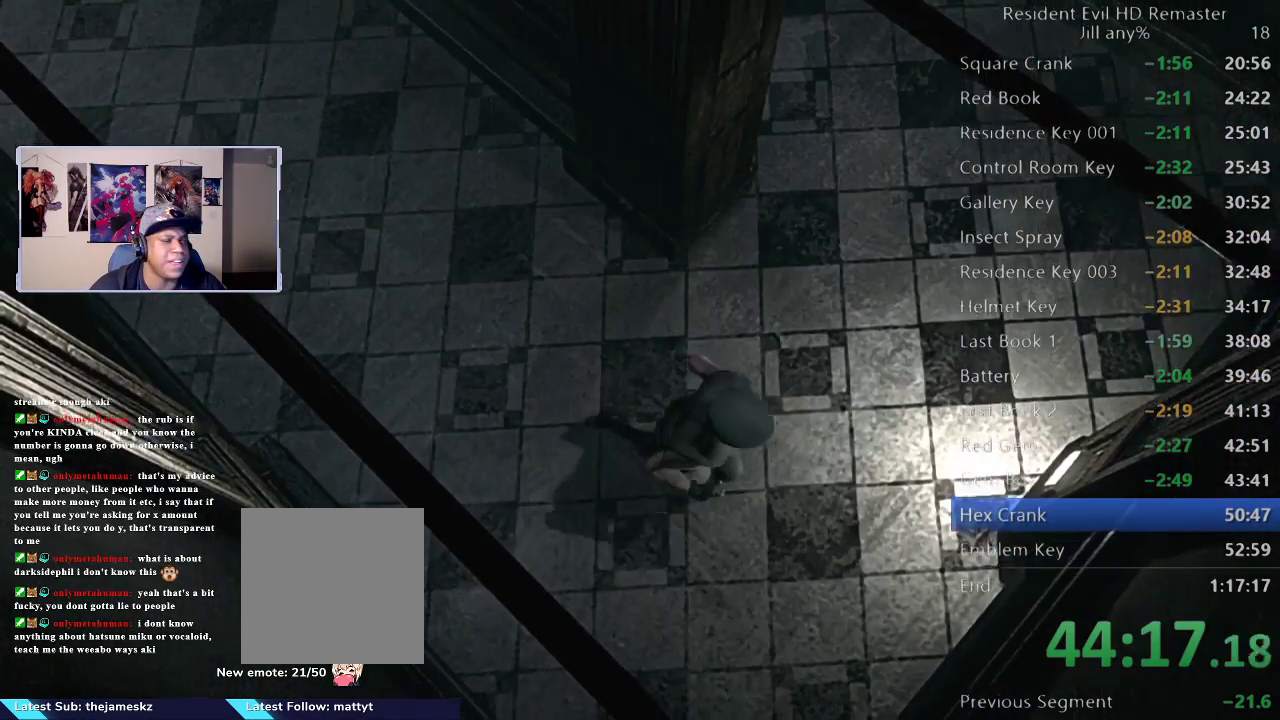
{"buttons": [], "left_stick": "up-right", "right_stick": "center", "events": [[167, "left_stick", "up-left"], [333, "left_stick", "up"], [400, "left_stick", "up-right"]]}
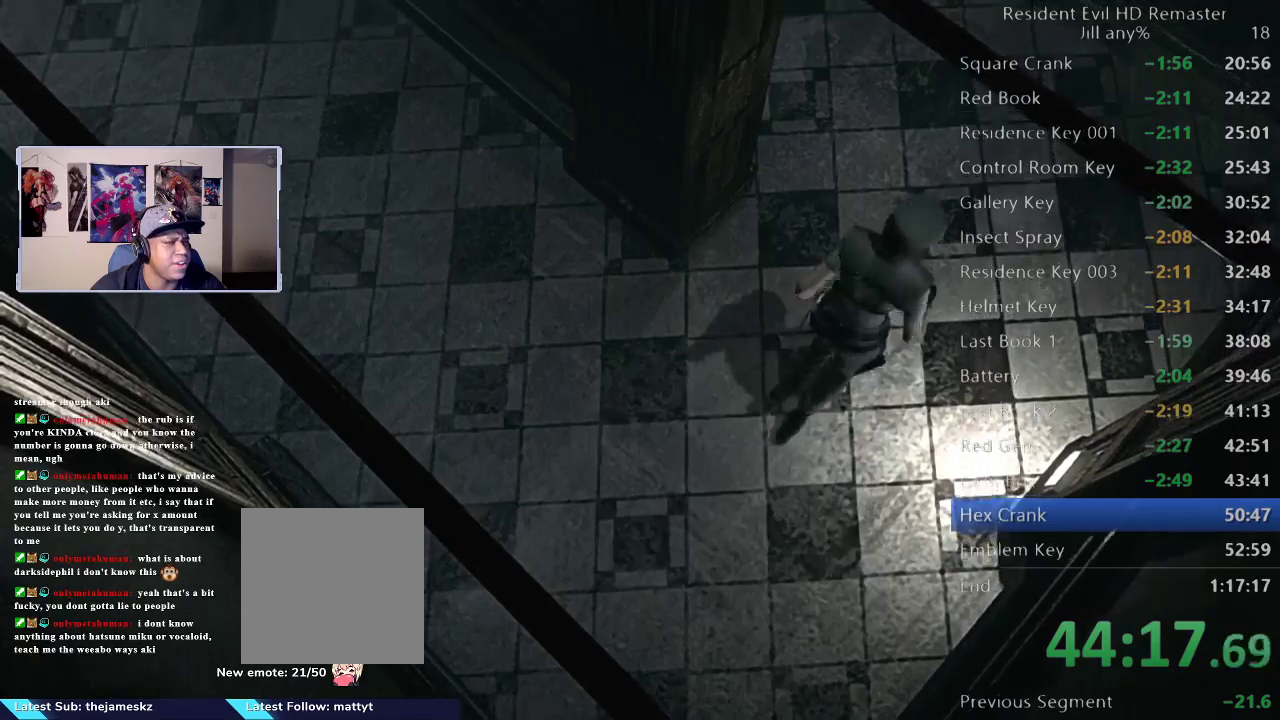
{"buttons": [], "left_stick": "up-left", "right_stick": "center", "events": [[167, "left_stick", "up"], [417, "left_stick", "up-left"]]}
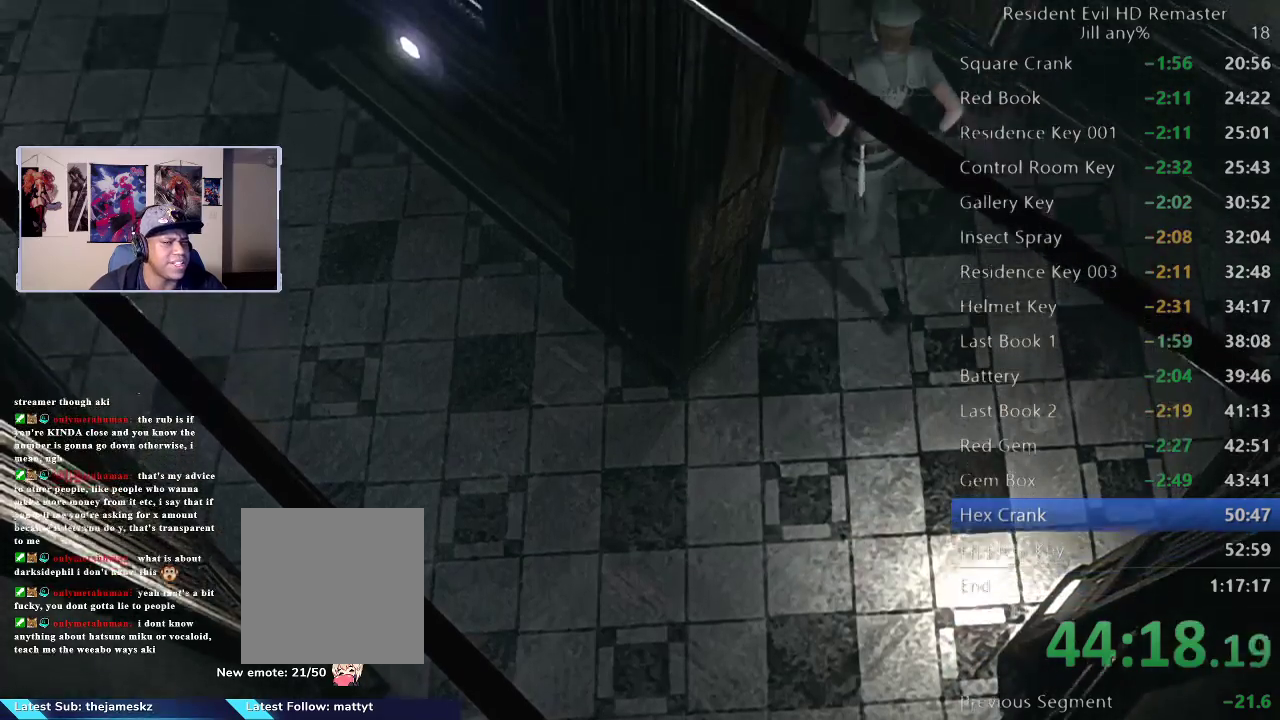
{"buttons": [], "left_stick": "up-left", "right_stick": "center", "events": []}
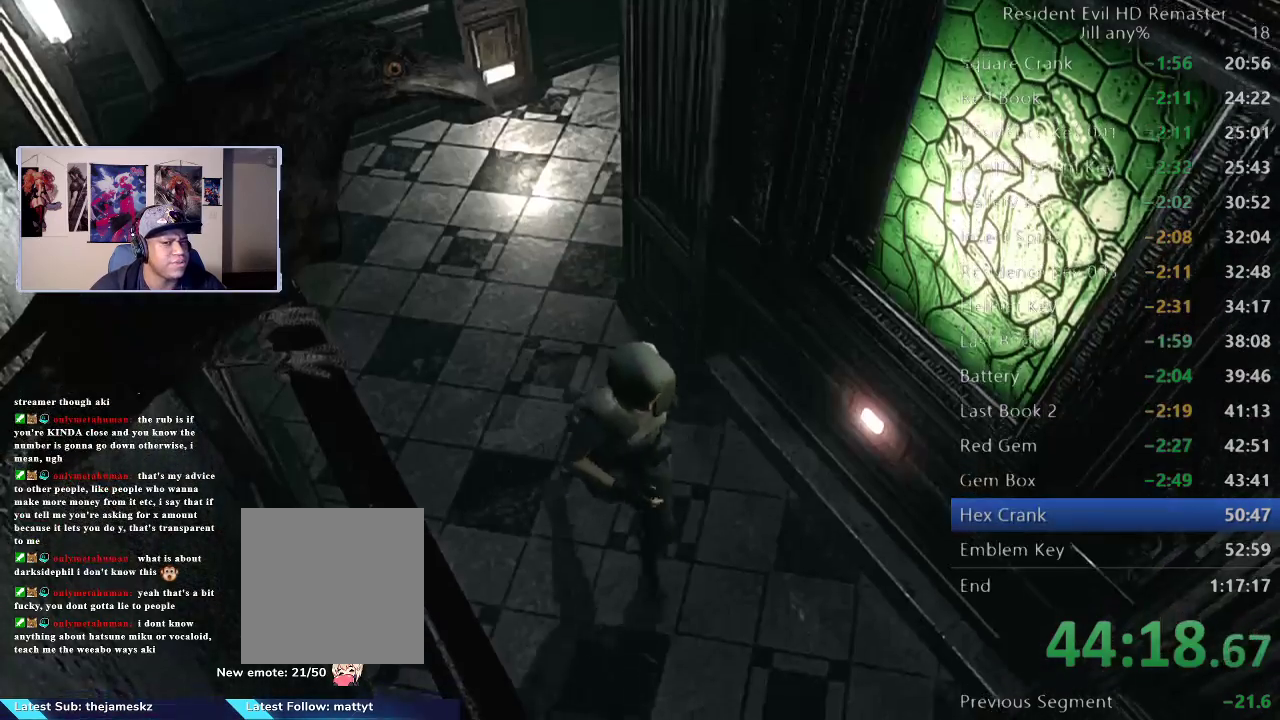
{"buttons": [], "left_stick": "down-right", "right_stick": "center", "events": [[50, "left_stick", "down-left"], [117, "left_stick", "down"], [250, "left_stick", "down-right"]]}